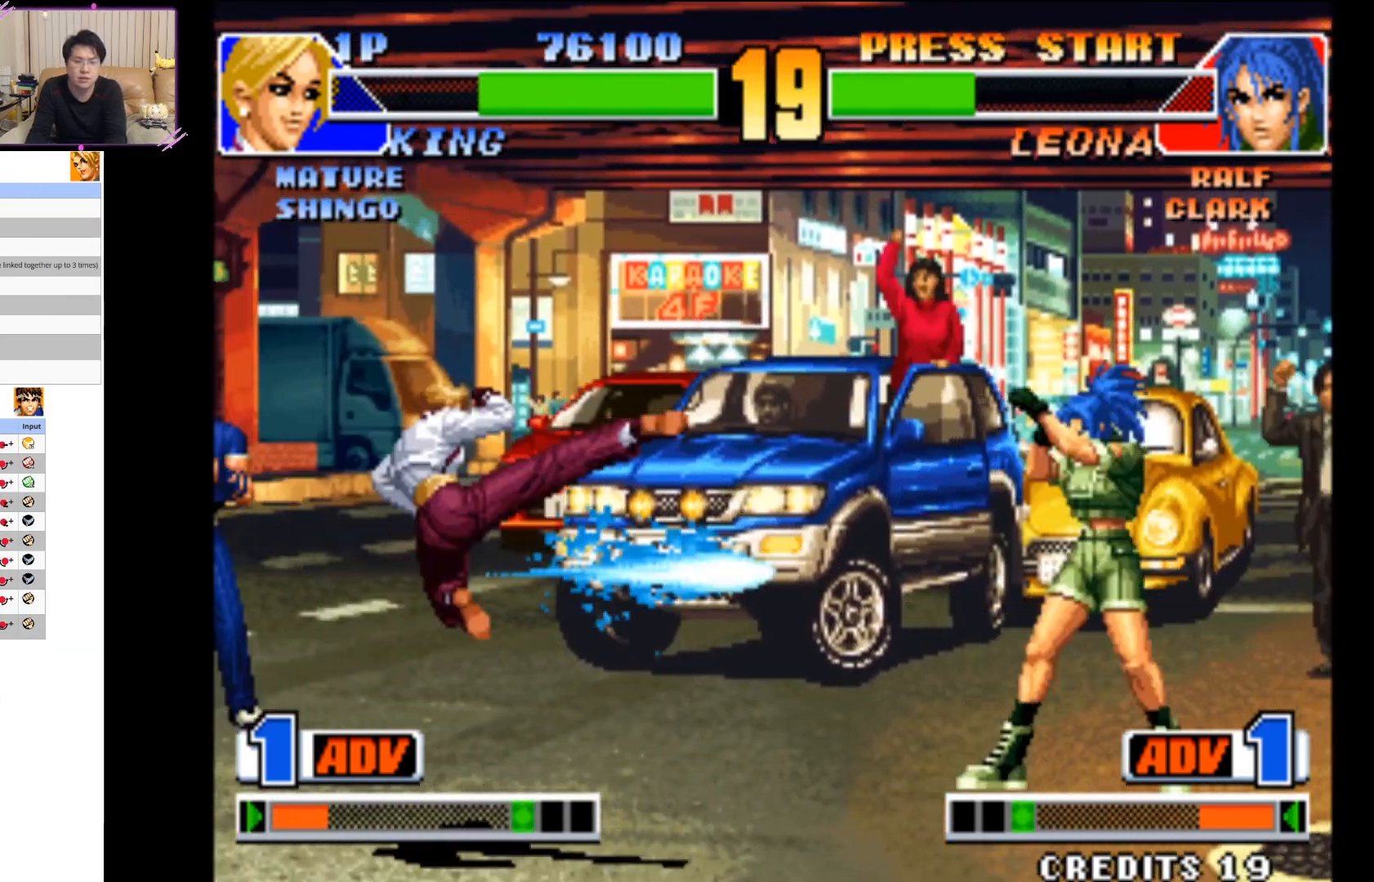
Gameplay with a controller (arcade stick); each line is a JSON object with the inputs held at the frame after it (dt_ms = milliseconds from this image to that frame). "events" lists button and stick changes between this image and that frame as [ms after this image, input, new state], when the widget could be followed in between. Not read: L3 R3.
{"dt_ms": 500, "buttons": [], "left_stick": "center", "events": []}
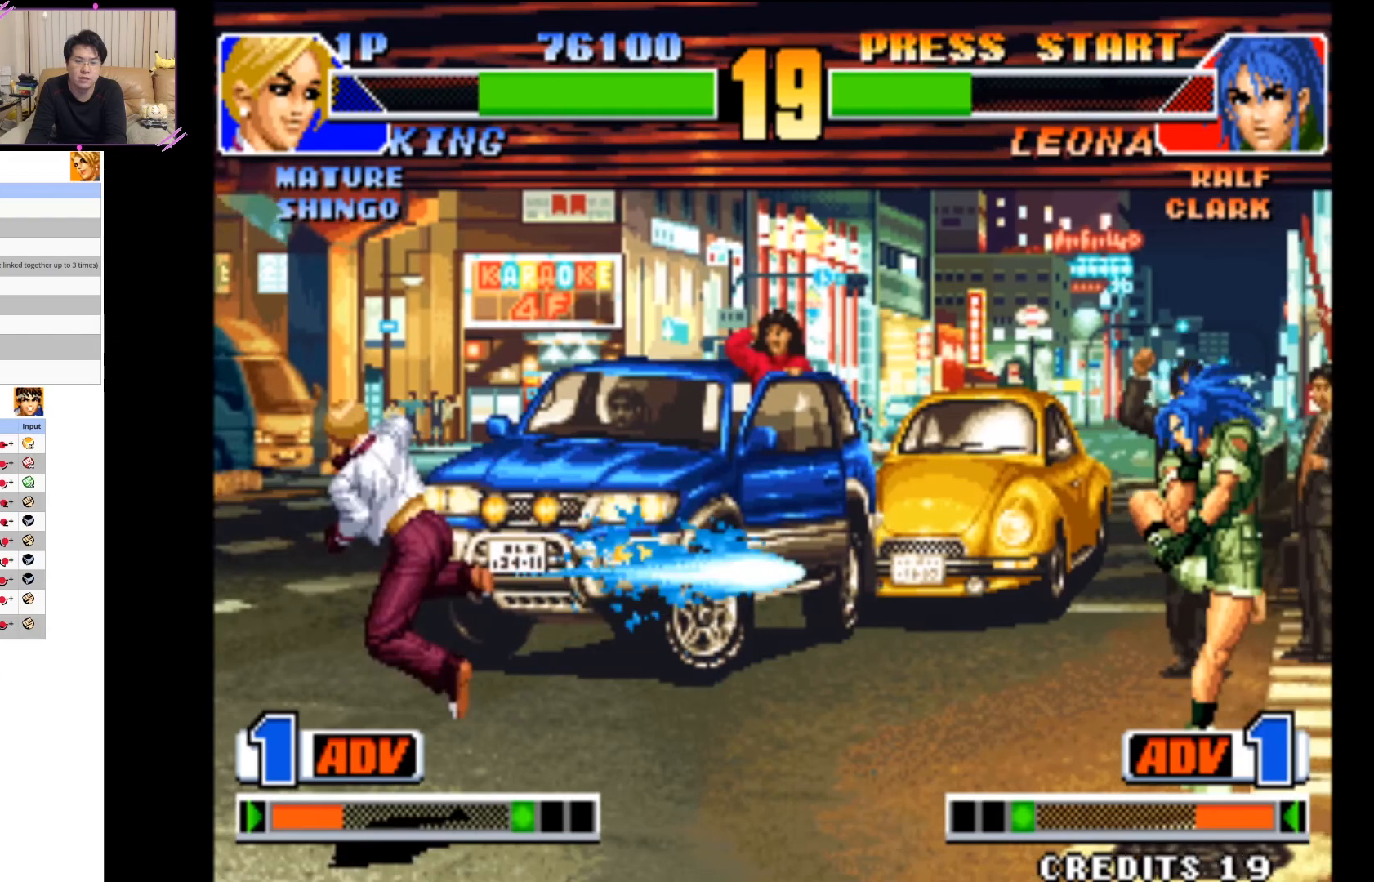
{"dt_ms": 500, "buttons": [], "left_stick": "center", "events": []}
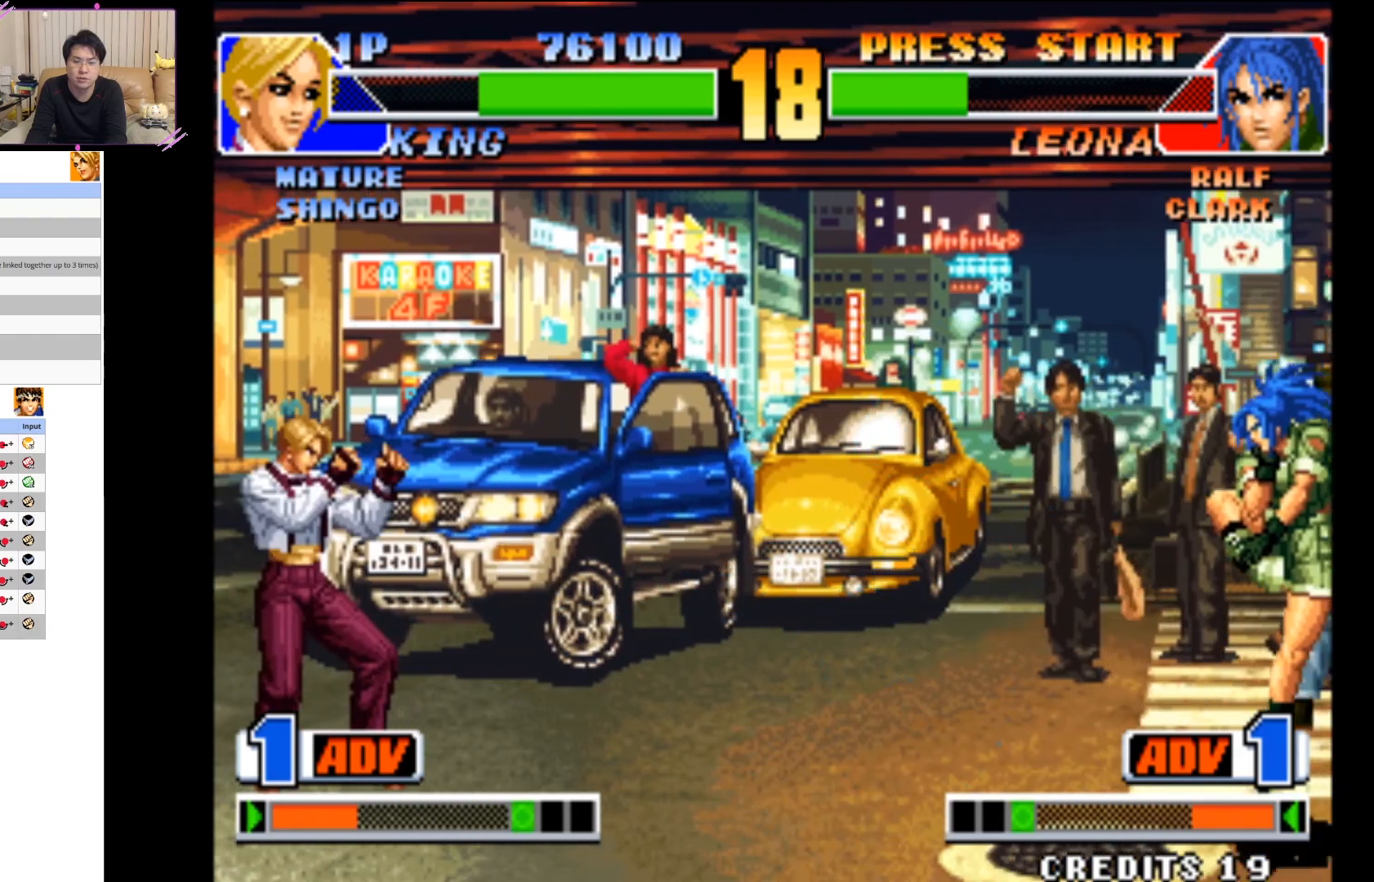
{"dt_ms": 500, "buttons": [], "left_stick": "up-right", "events": [[267, "left_stick", "right"], [333, "left_stick", "center"], [417, "left_stick", "right"], [467, "left_stick", "up-right"]]}
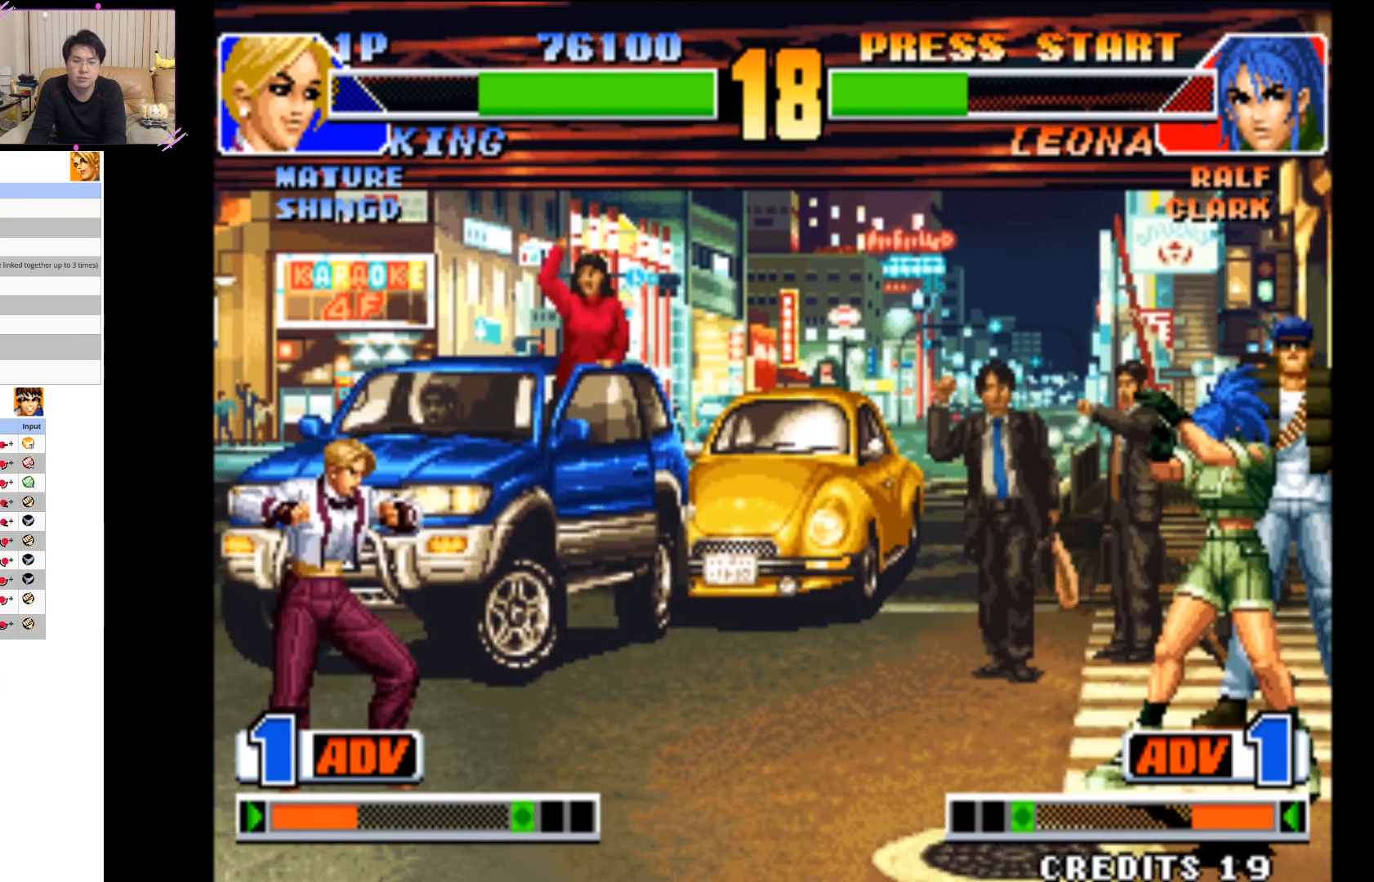
{"dt_ms": 500, "buttons": ["CROSS"], "left_stick": "center", "events": [[233, "left_stick", "center"], [400, "CROSS", "down"]]}
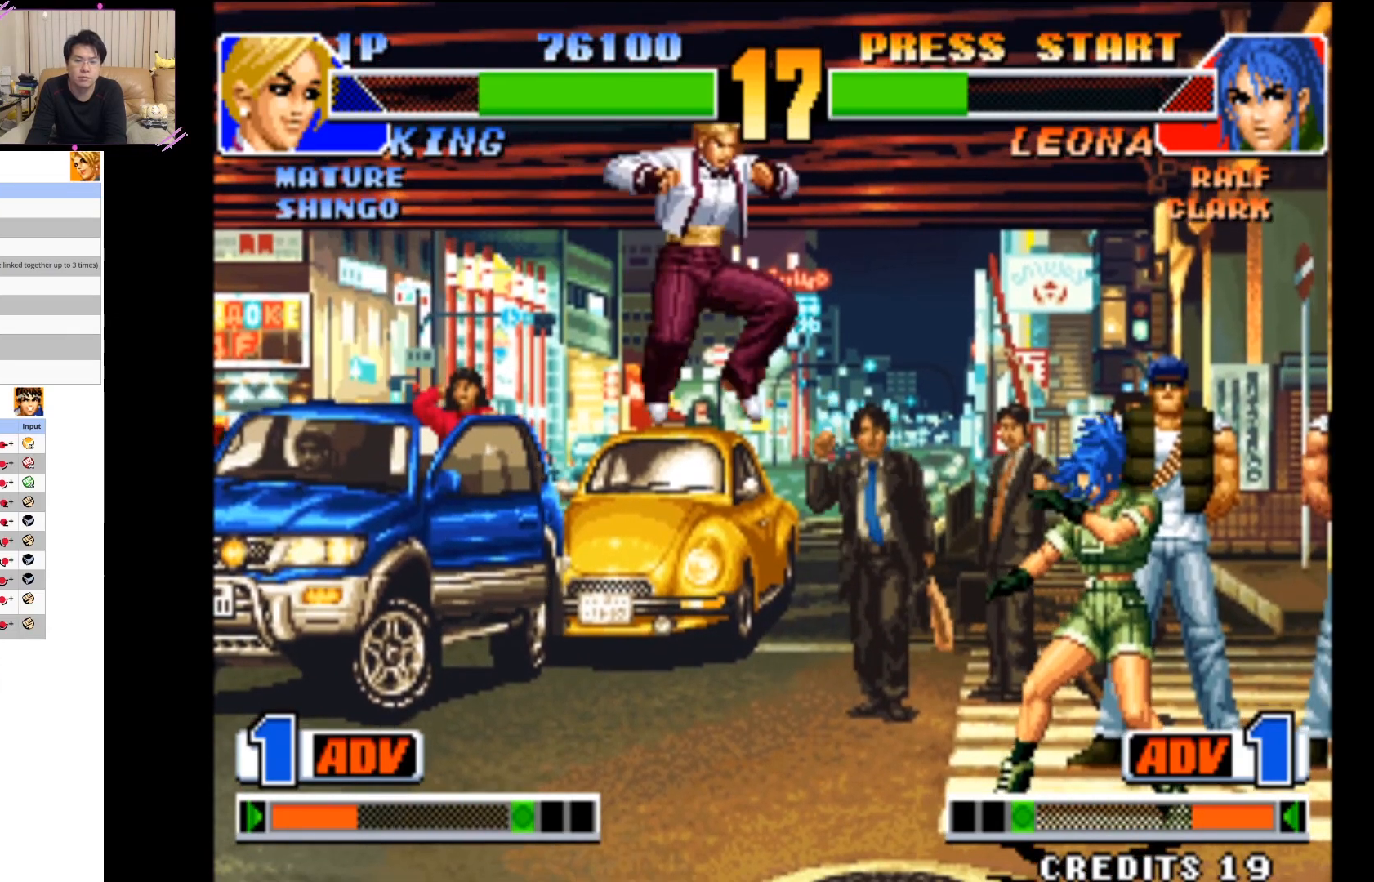
{"dt_ms": 500, "buttons": ["CIRCLE"], "left_stick": "down-left", "events": [[83, "CROSS", "up"], [100, "left_stick", "down-left"], [217, "CIRCLE", "down"], [333, "CIRCLE", "up"], [383, "CIRCLE", "down"]]}
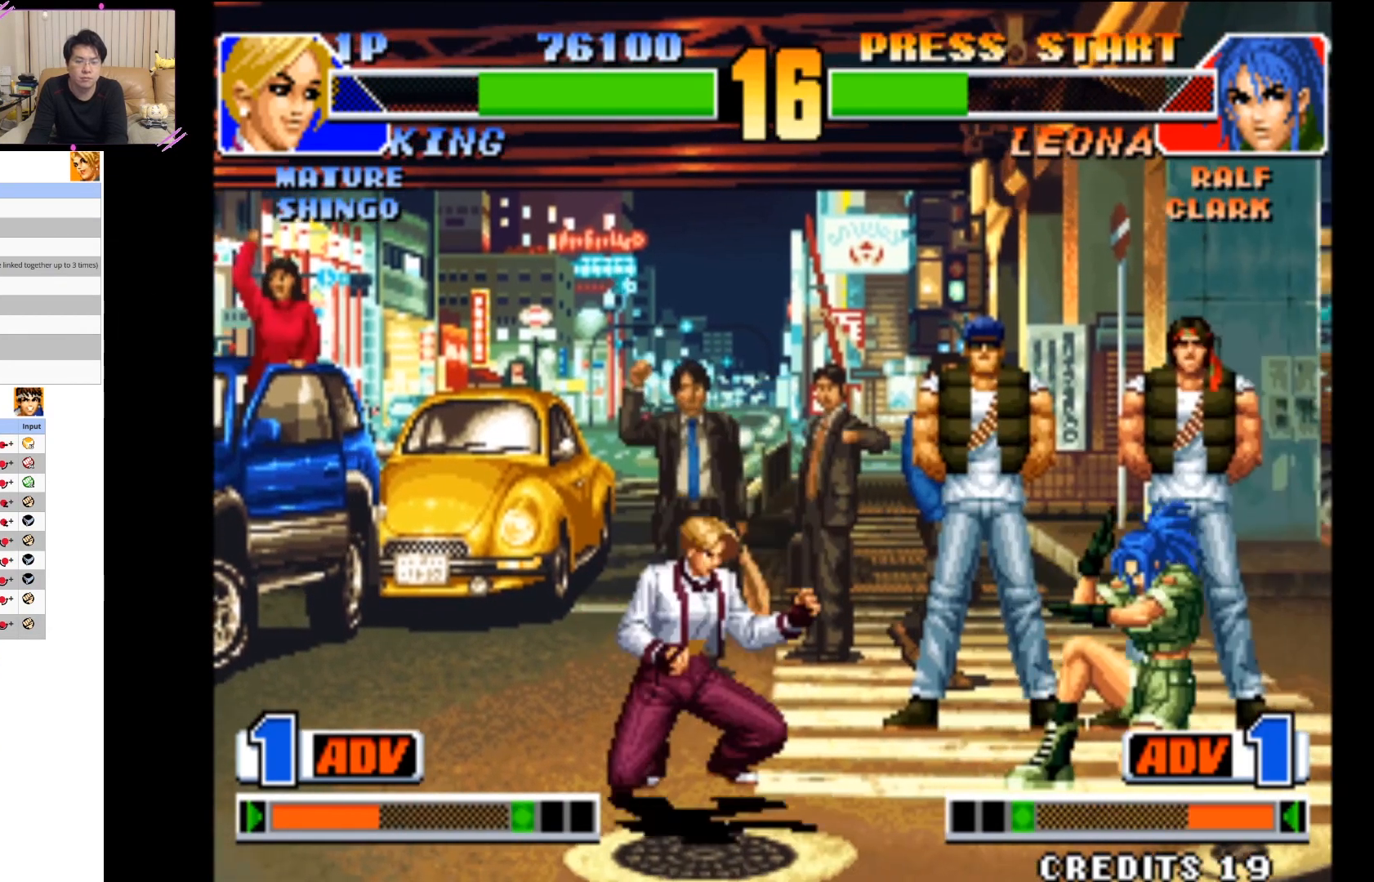
{"dt_ms": 1000, "buttons": [], "left_stick": "center"}
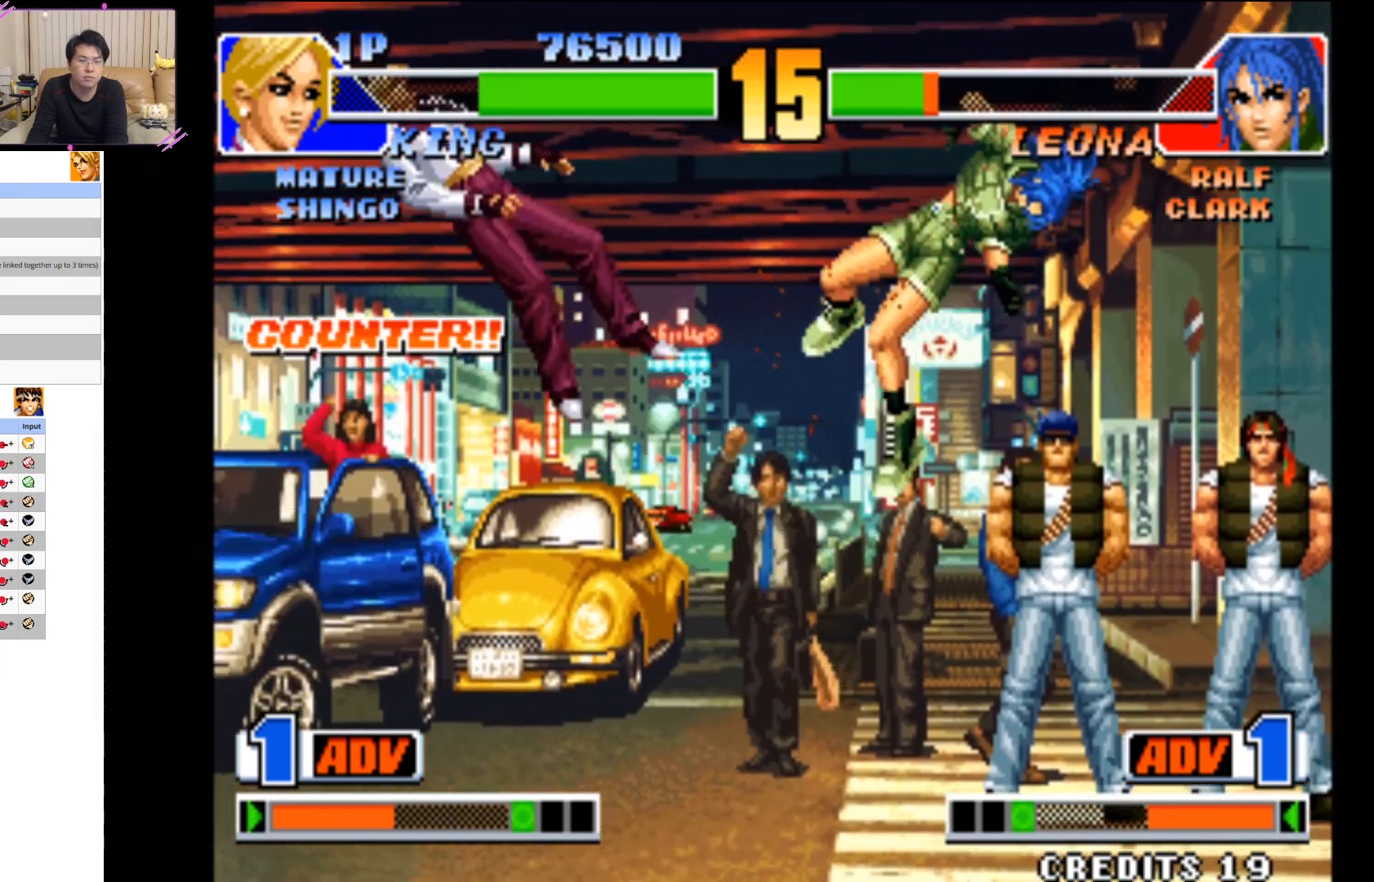
{"dt_ms": 500, "buttons": ["CIRCLE"], "left_stick": "down-right", "events": [[300, "left_stick", "down"], [400, "left_stick", "down-right"], [450, "CIRCLE", "down"]]}
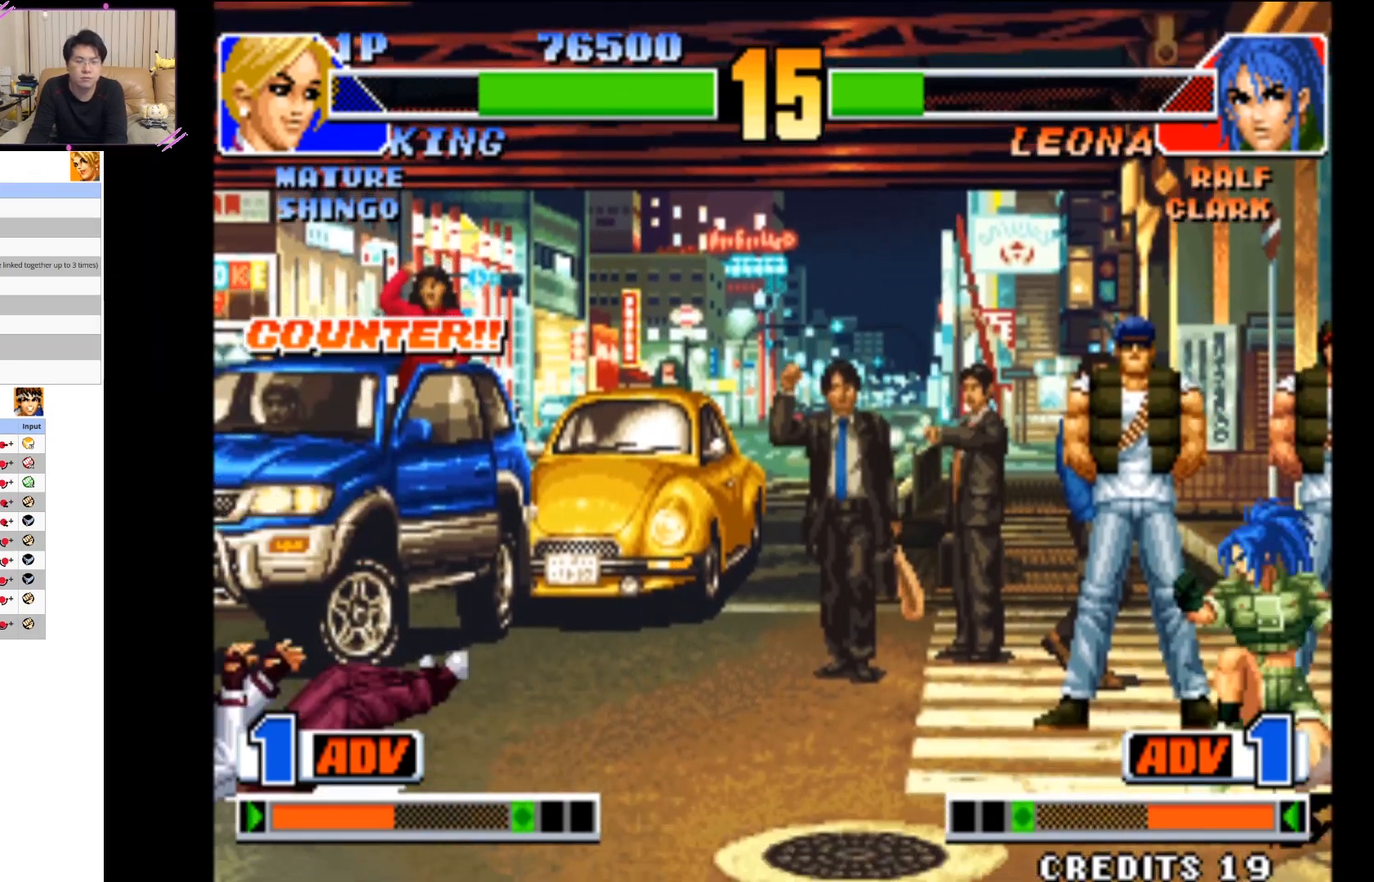
{"dt_ms": 500, "buttons": [], "left_stick": "down", "events": [[50, "left_stick", "center"], [67, "CIRCLE", "up"], [150, "CIRCLE", "down"], [333, "CIRCLE", "up"], [500, "left_stick", "down"]]}
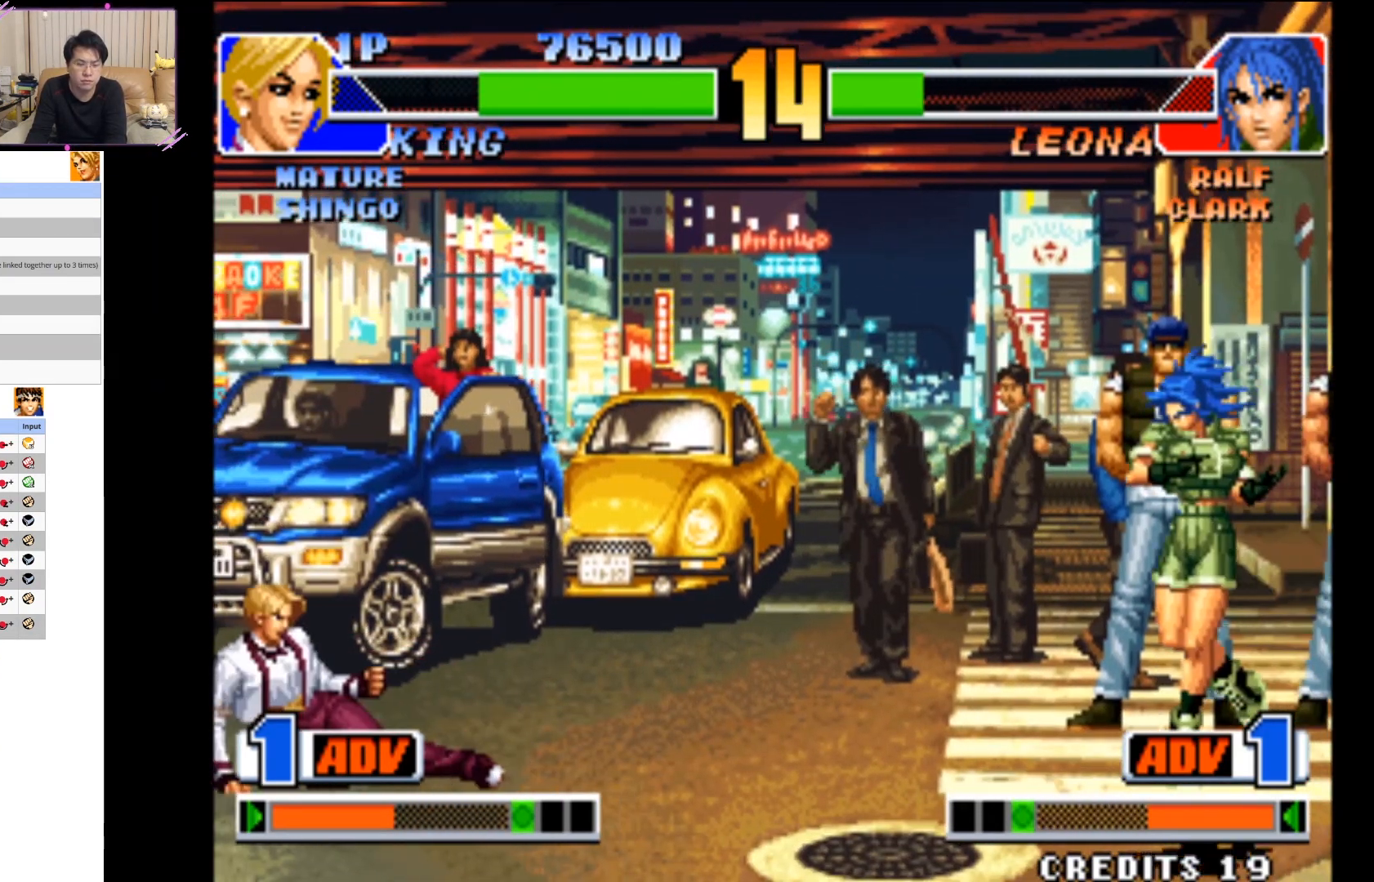
{"dt_ms": 500, "buttons": [], "left_stick": "center", "events": [[200, "CIRCLE", "down"], [200, "left_stick", "right"], [283, "left_stick", "center"], [367, "CIRCLE", "up"]]}
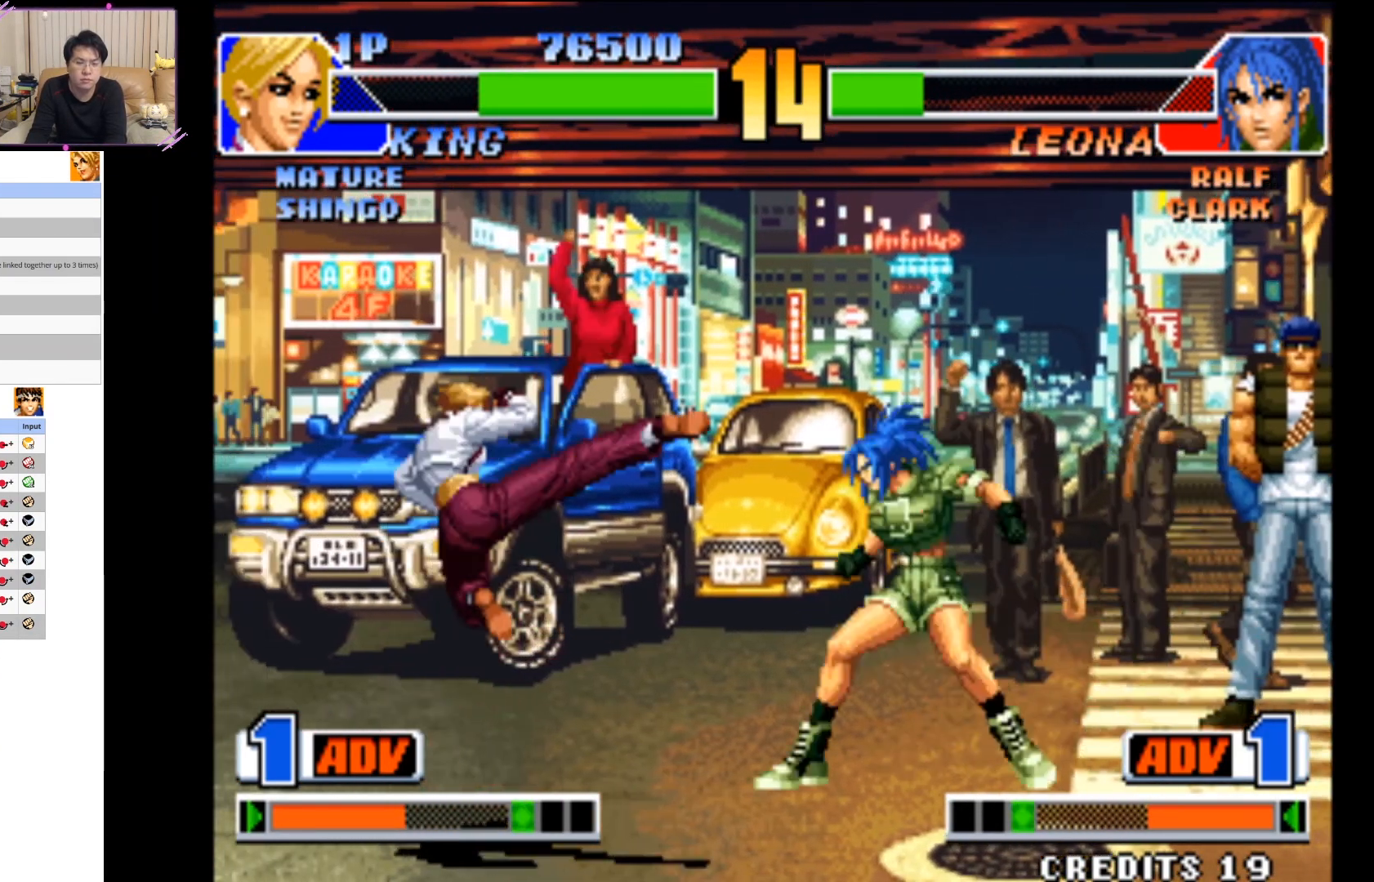
{"dt_ms": 1000, "buttons": [], "left_stick": "down"}
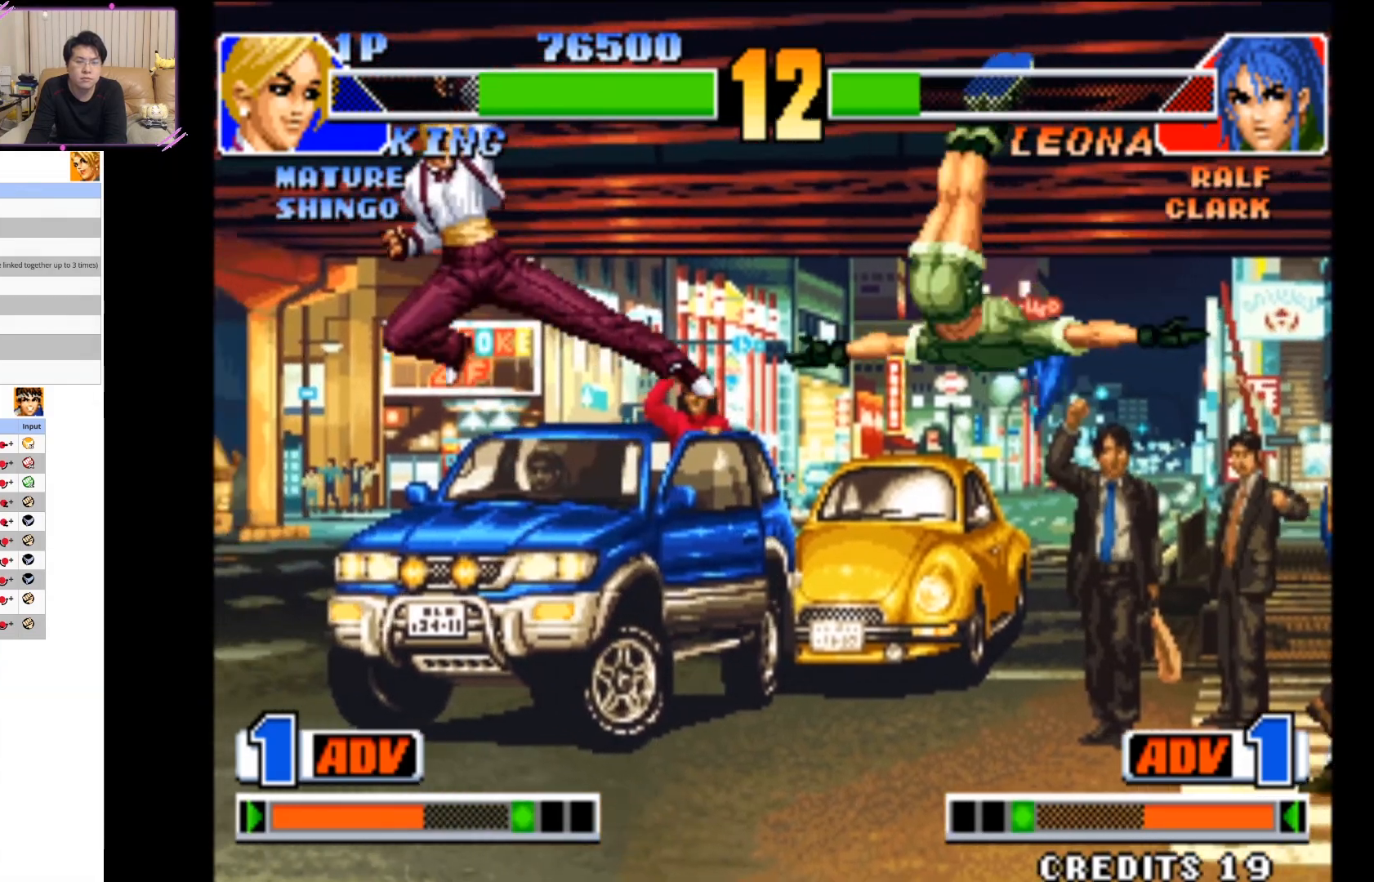
{"dt_ms": 500, "buttons": [], "left_stick": "center", "events": [[117, "left_stick", "right"], [183, "left_stick", "down"], [300, "left_stick", "right"], [317, "CIRCLE", "down"], [350, "left_stick", "center"], [450, "CIRCLE", "up"]]}
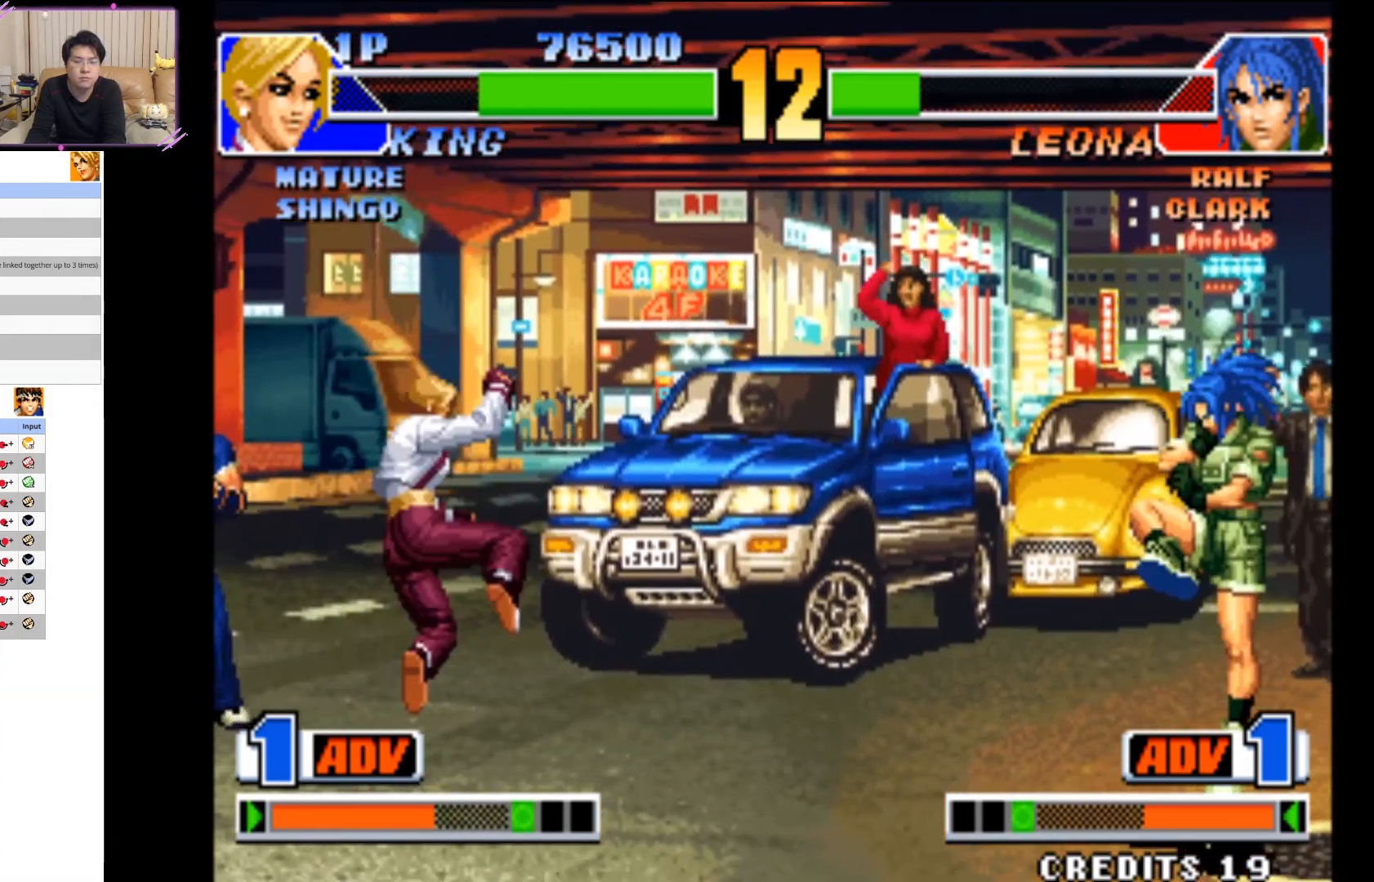
{"dt_ms": 500, "buttons": [], "left_stick": "center", "events": []}
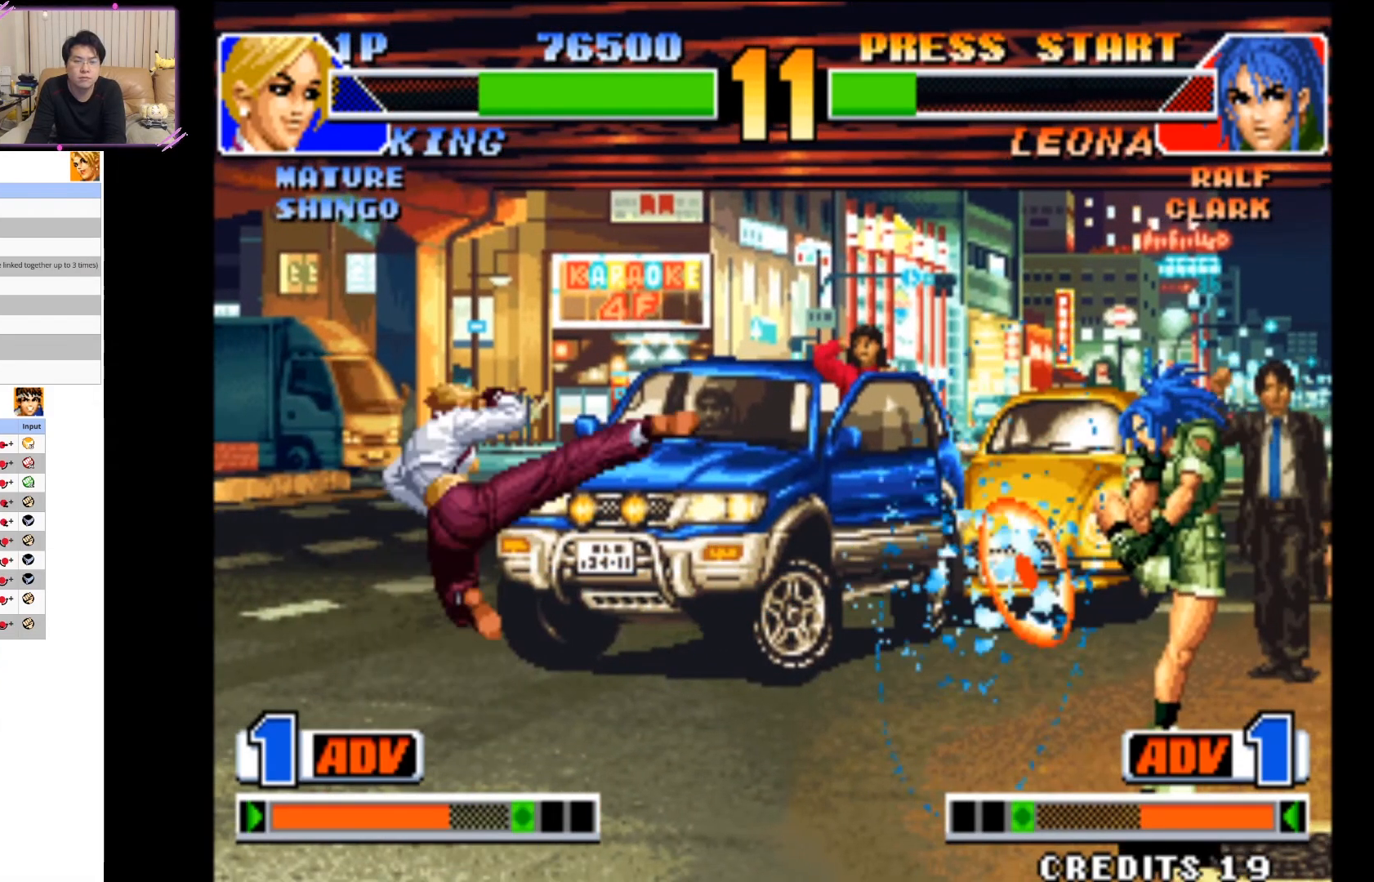
{"dt_ms": 500, "buttons": [], "left_stick": "center", "events": []}
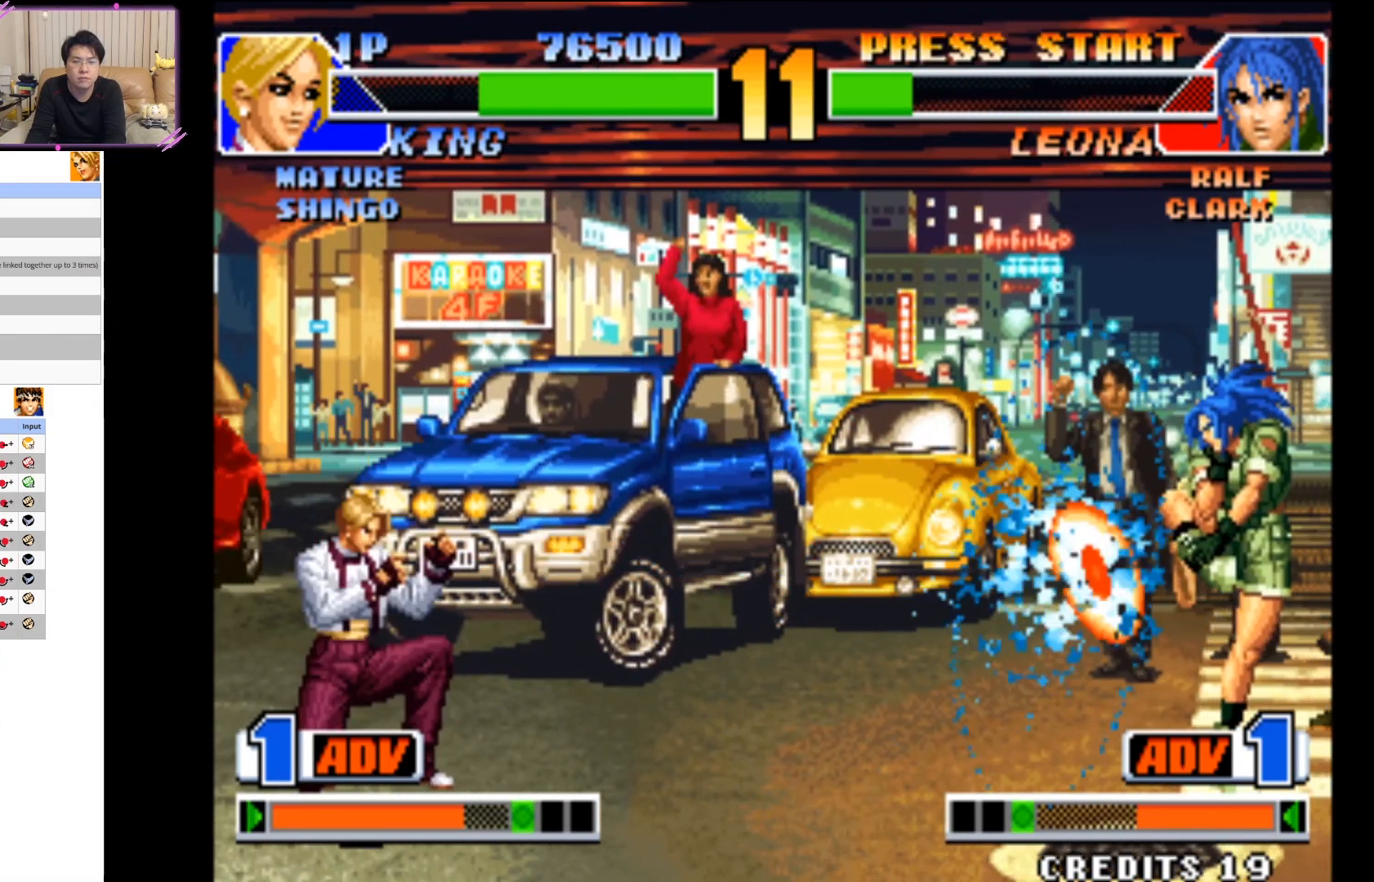
{"dt_ms": 500, "buttons": [], "left_stick": "down-left", "events": [[200, "left_stick", "down"], [333, "left_stick", "right"], [467, "left_stick", "down-left"]]}
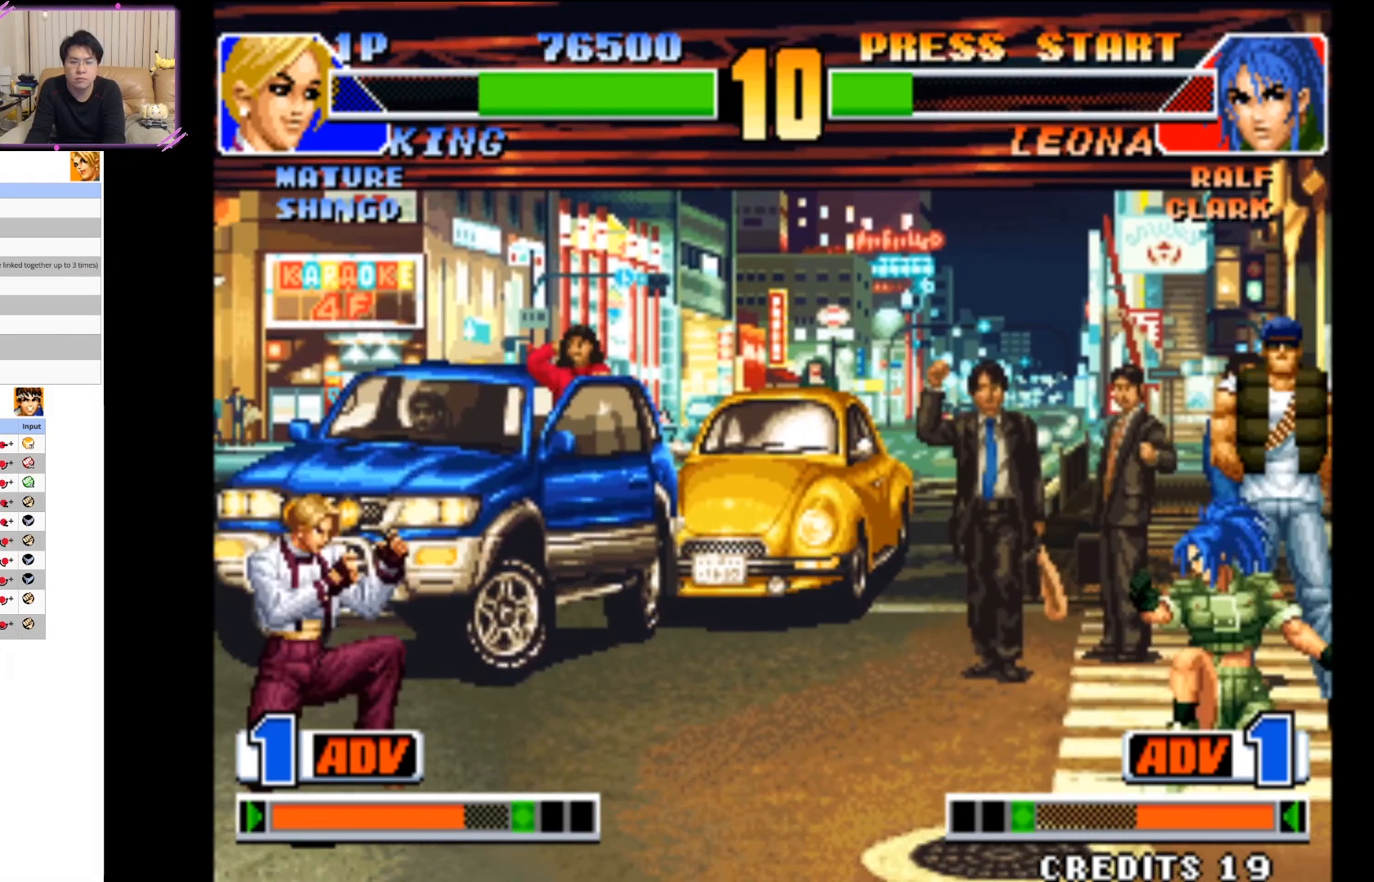
{"dt_ms": 500, "buttons": [], "left_stick": "center", "events": [[17, "left_stick", "center"], [50, "CIRCLE", "down"], [183, "CIRCLE", "up"]]}
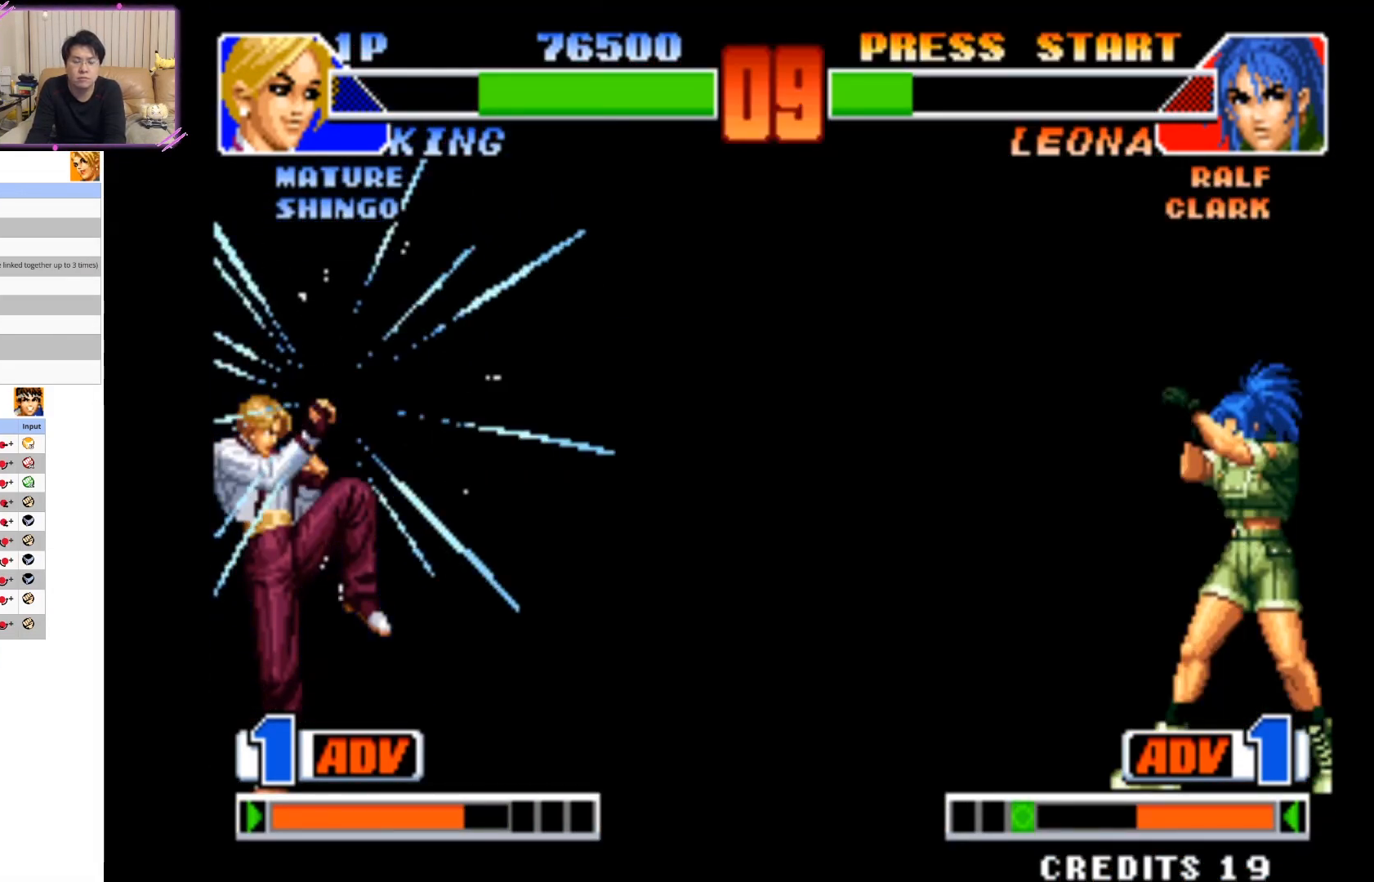
{"dt_ms": 500, "buttons": [], "left_stick": "center", "events": []}
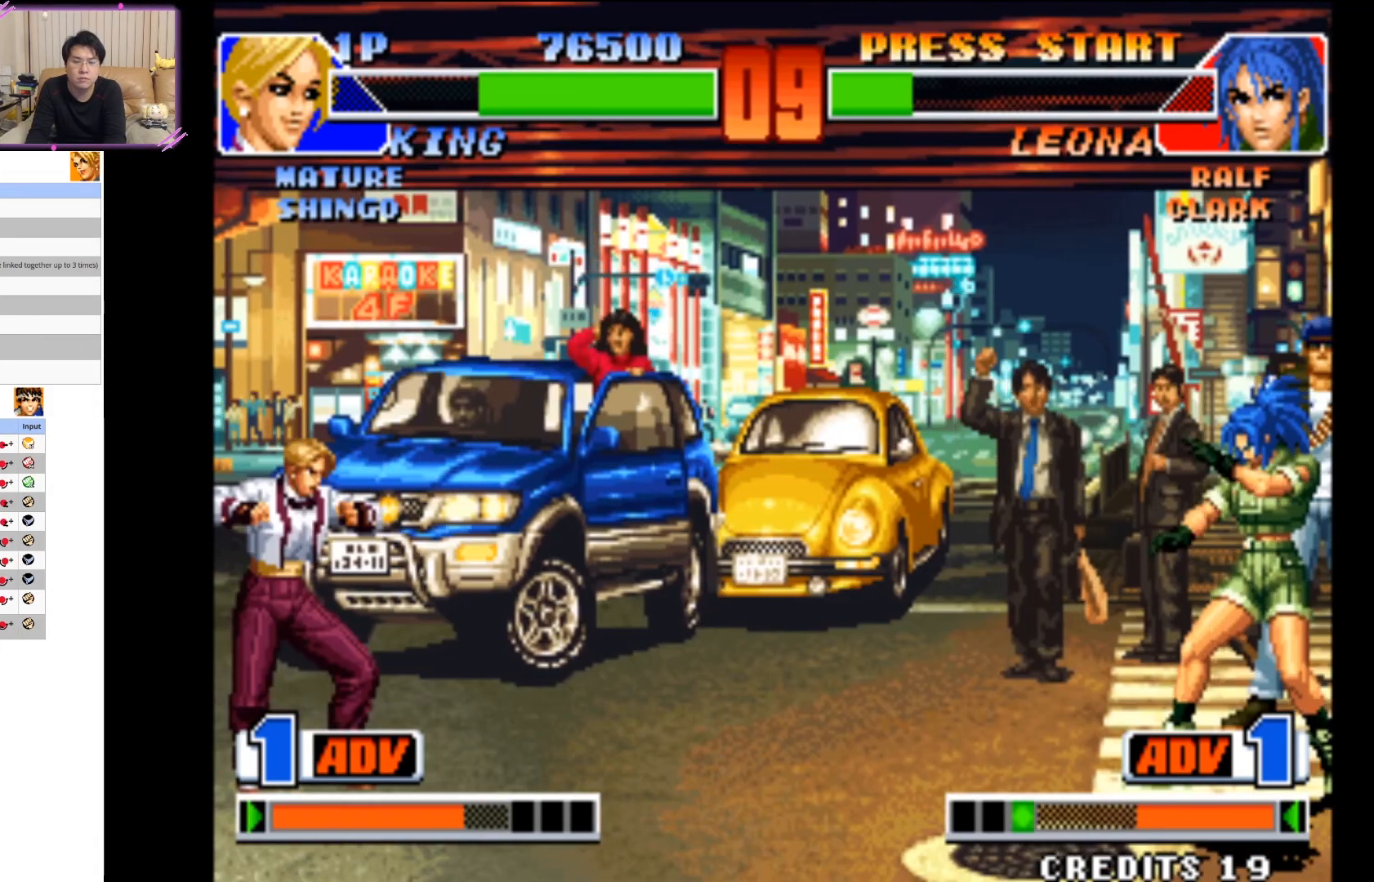
{"dt_ms": 500, "buttons": [], "left_stick": "center", "events": []}
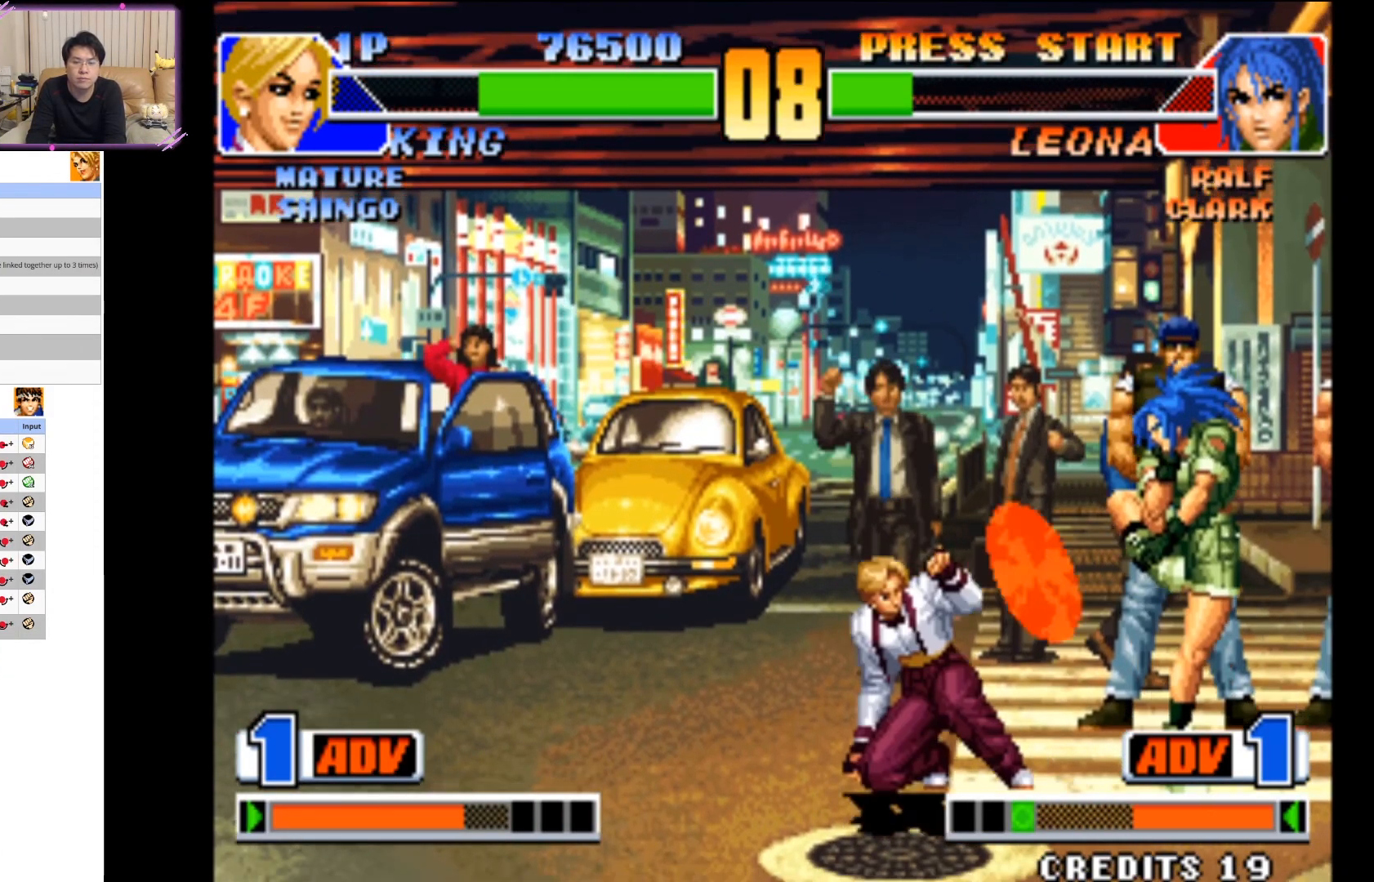
{"dt_ms": 500, "buttons": ["CIRCLE"], "left_stick": "down-left", "events": [[150, "left_stick", "down-left"], [217, "CIRCLE", "down"], [367, "CIRCLE", "up"], [417, "CIRCLE", "down"]]}
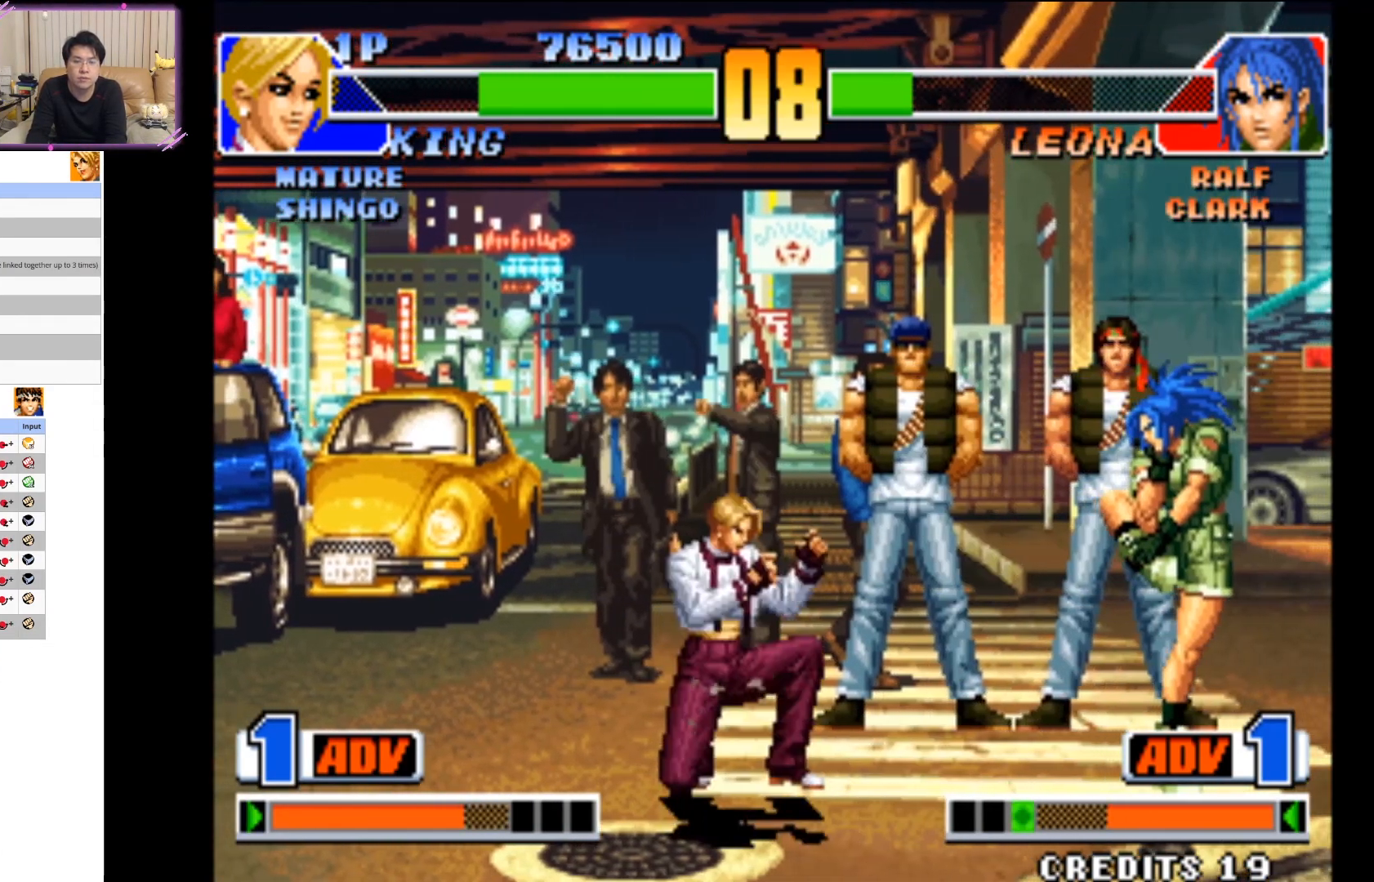
{"dt_ms": 1000, "buttons": [], "left_stick": "center"}
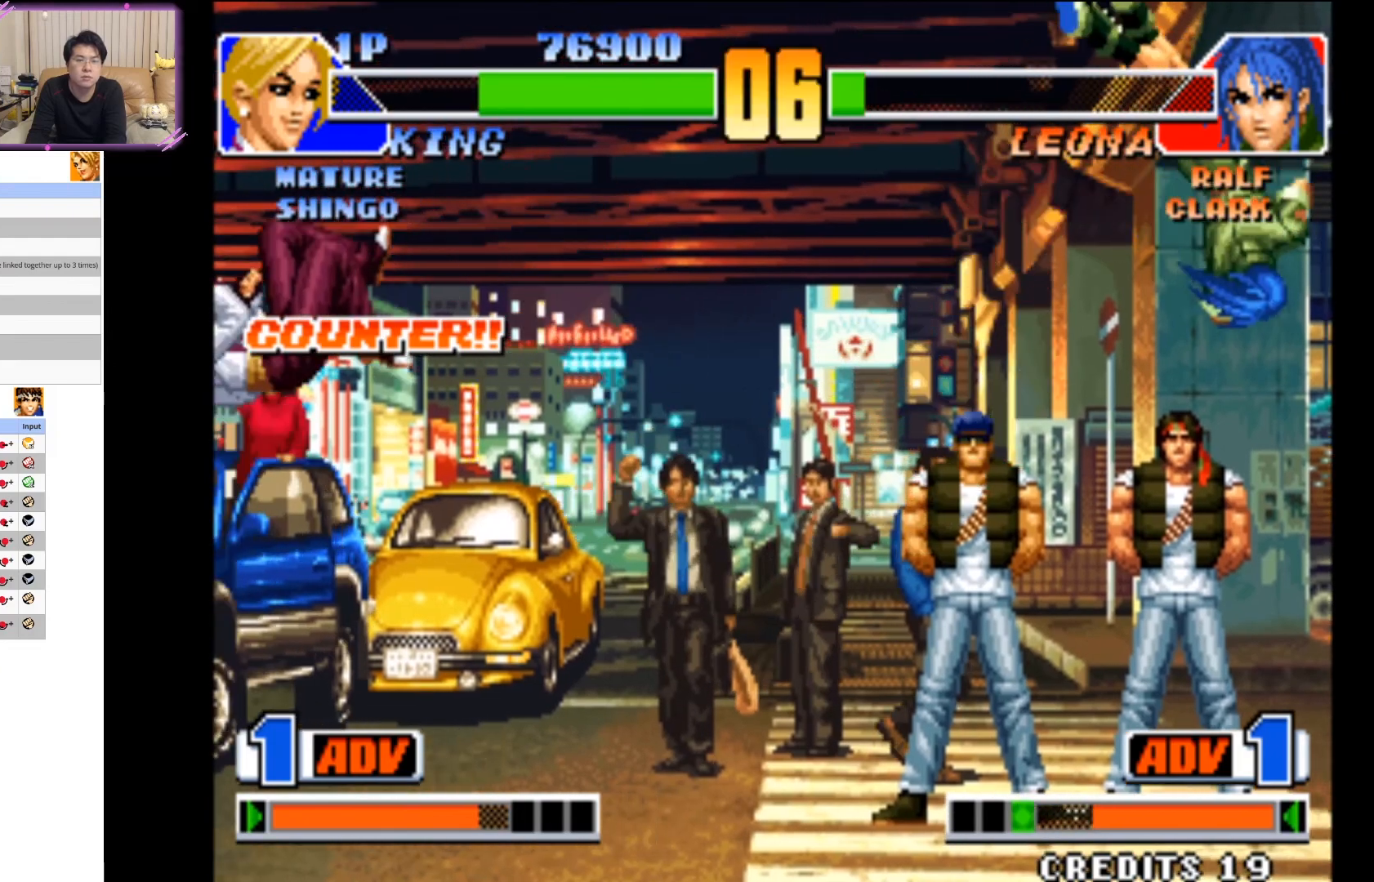
{"dt_ms": 500, "buttons": [], "left_stick": "center", "events": []}
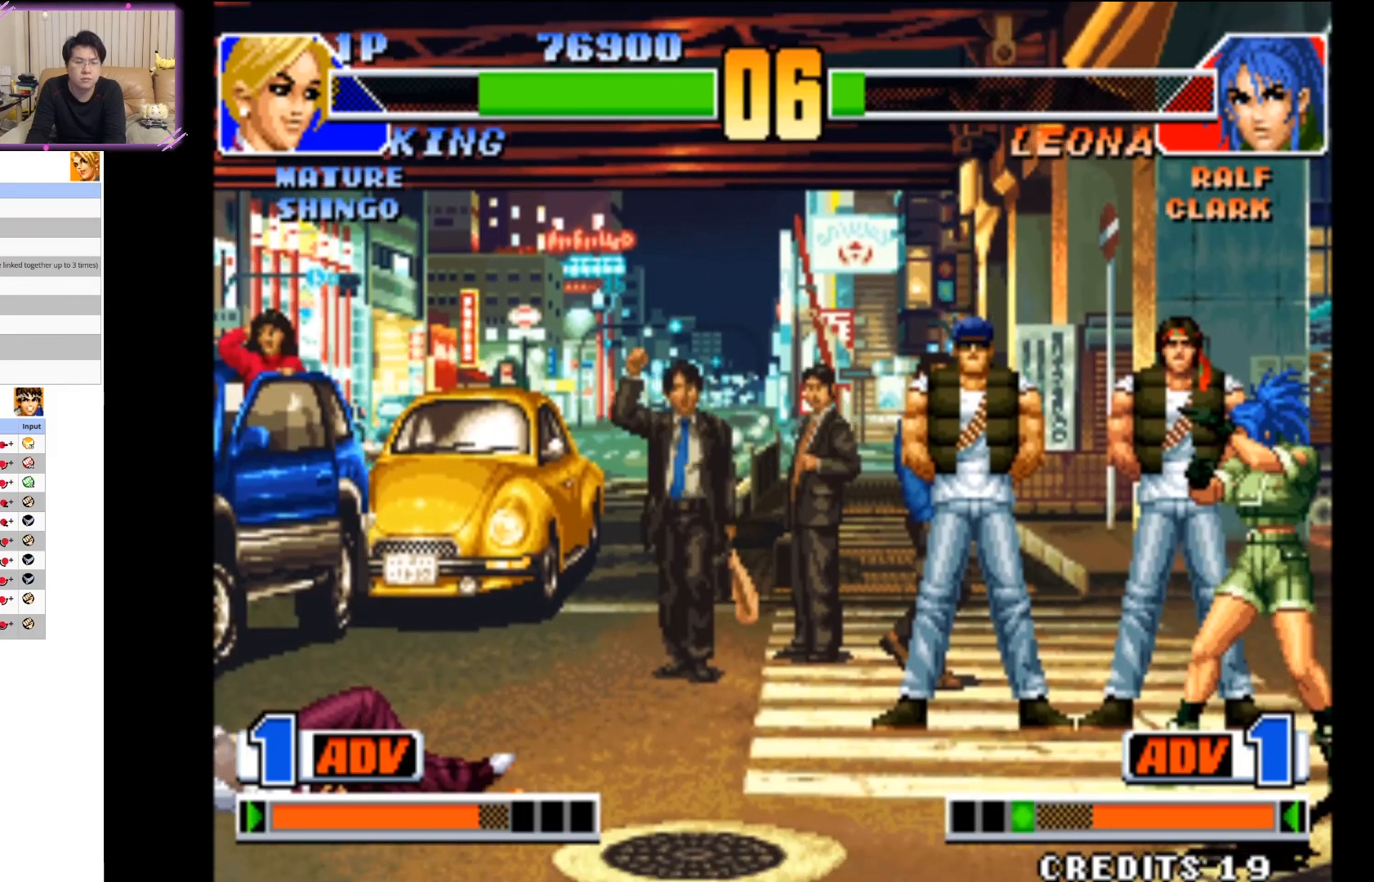
{"dt_ms": 500, "buttons": [], "left_stick": "center", "events": []}
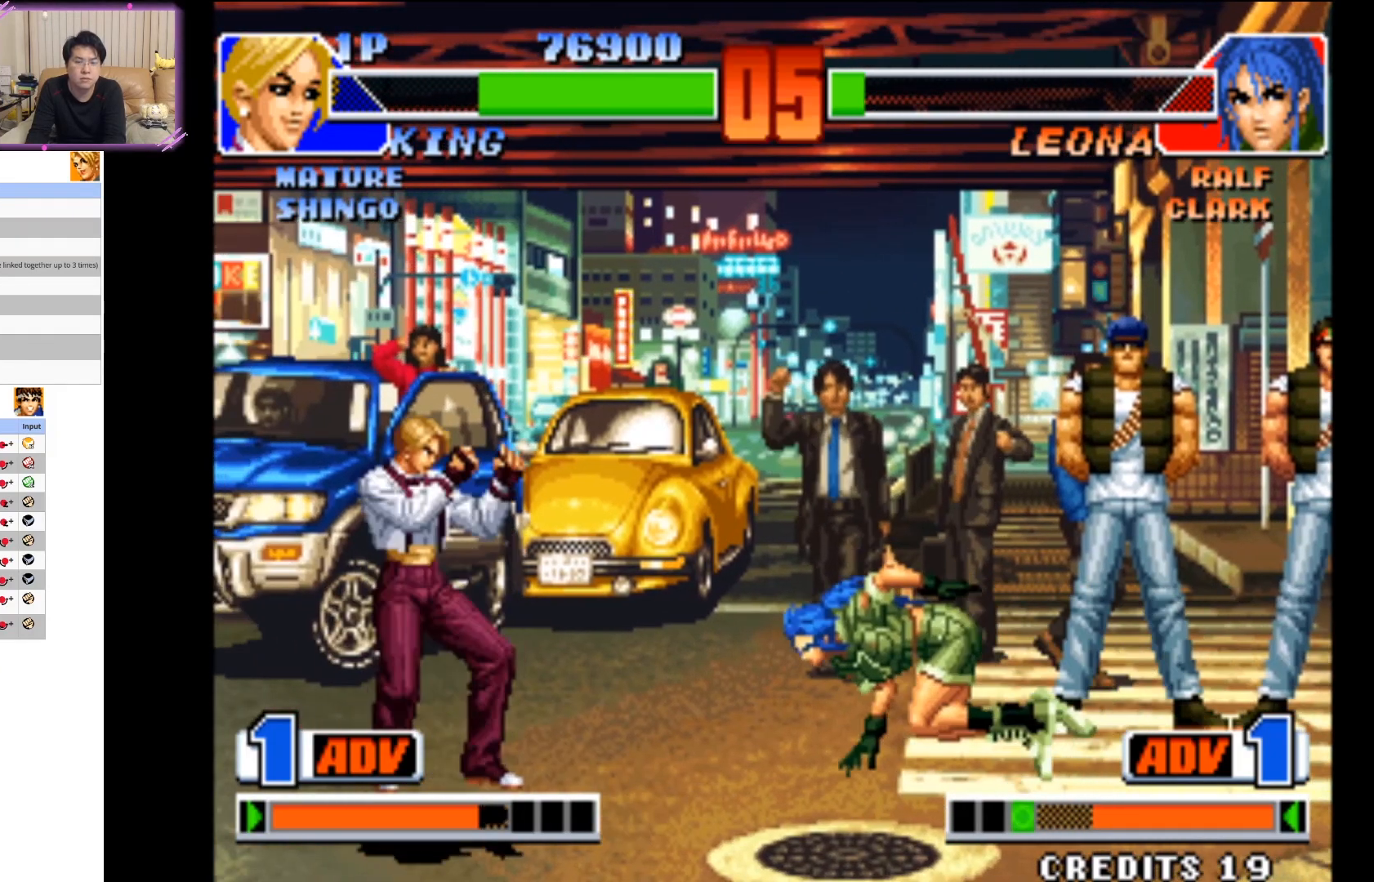
{"dt_ms": 500, "buttons": [], "left_stick": "center", "events": [[83, "left_stick", "down-right"], [133, "left_stick", "down-left"], [183, "CIRCLE", "down"], [250, "left_stick", "center"], [283, "CIRCLE", "up"]]}